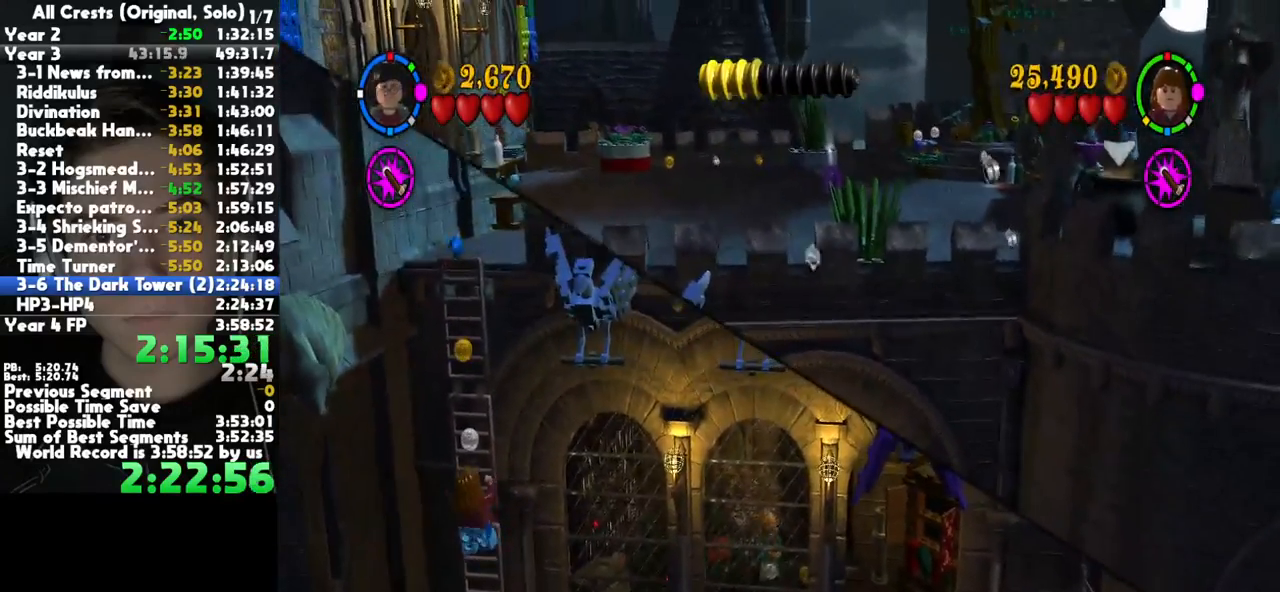
Gameplay with a controller (Xbox layout); each line is a JSON object with the inputs held at the frame after it. "button_events" lists button changes between this image and that frame as [ms after this image, input, new state], when the widget could be followed in between (sticks are given only as held states). This document gives stick clicks only as held states, not as events. Not read: L1 R1 other_buttons.
{"buttons": [], "left_stick": "center", "right_stick": "center", "button_events": [[233, "B", "down"], [417, "B", "up"]]}
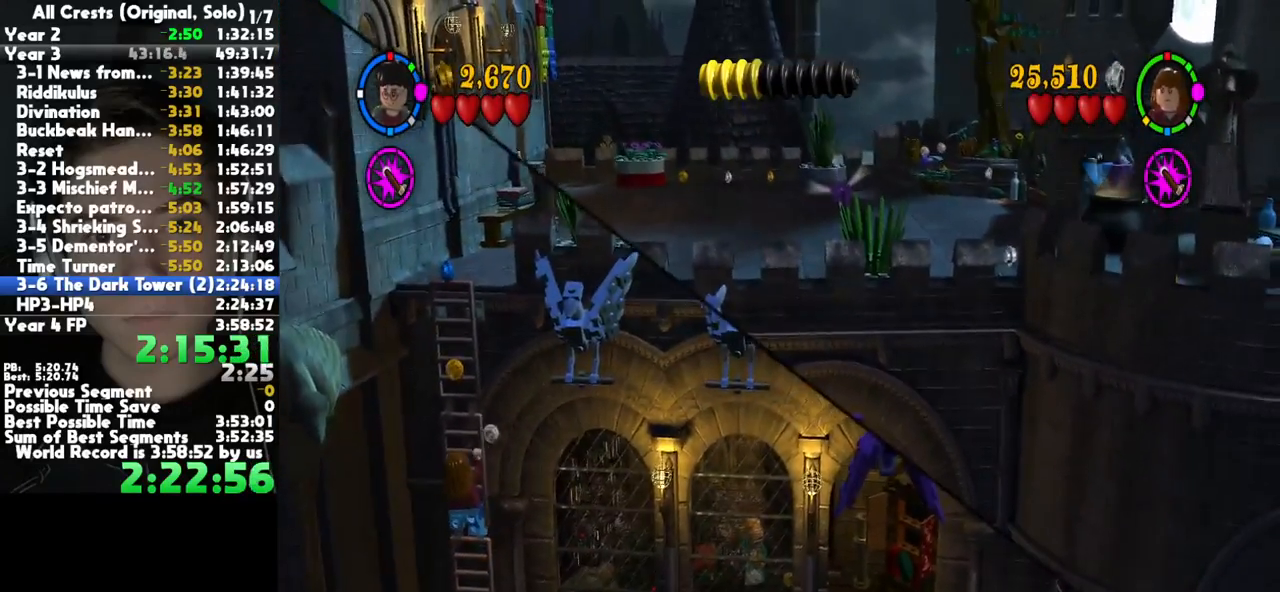
{"buttons": [], "left_stick": "up-left", "right_stick": "center", "button_events": []}
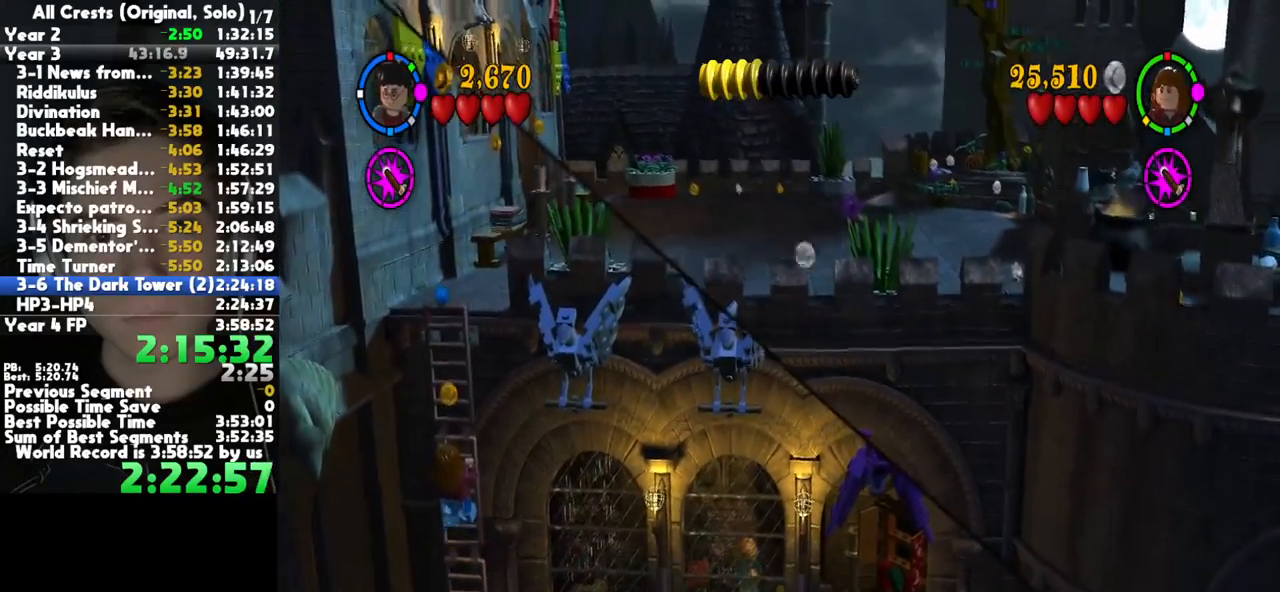
{"buttons": [], "left_stick": "up-left", "right_stick": "center", "button_events": []}
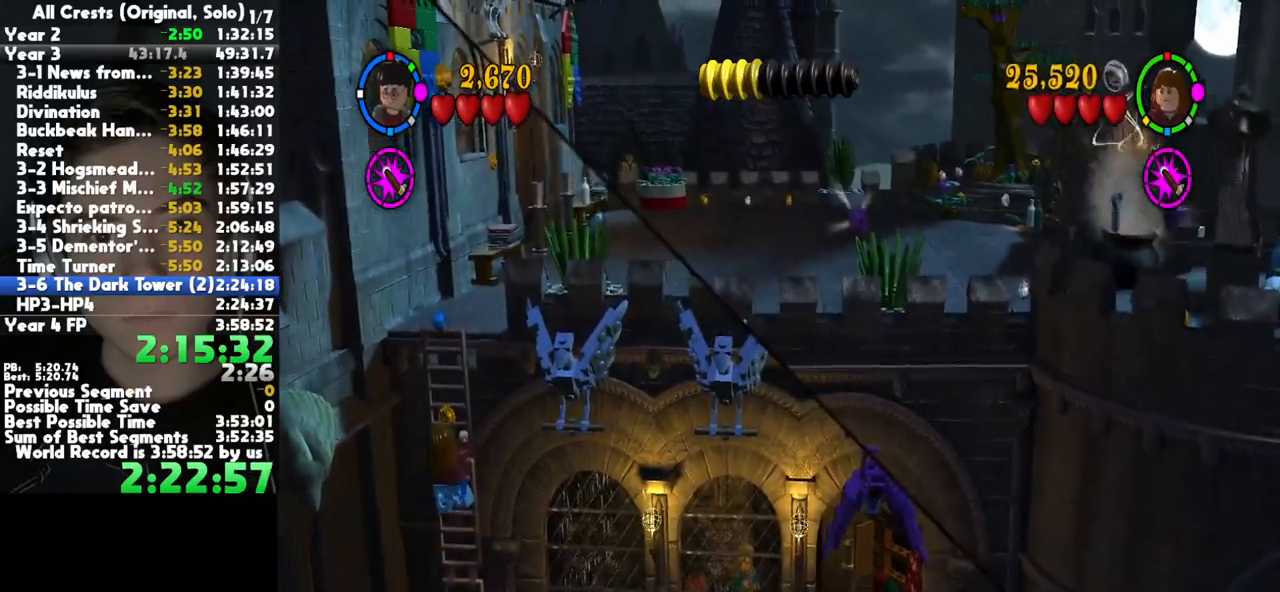
{"buttons": [], "left_stick": "up-left", "right_stick": "center", "button_events": []}
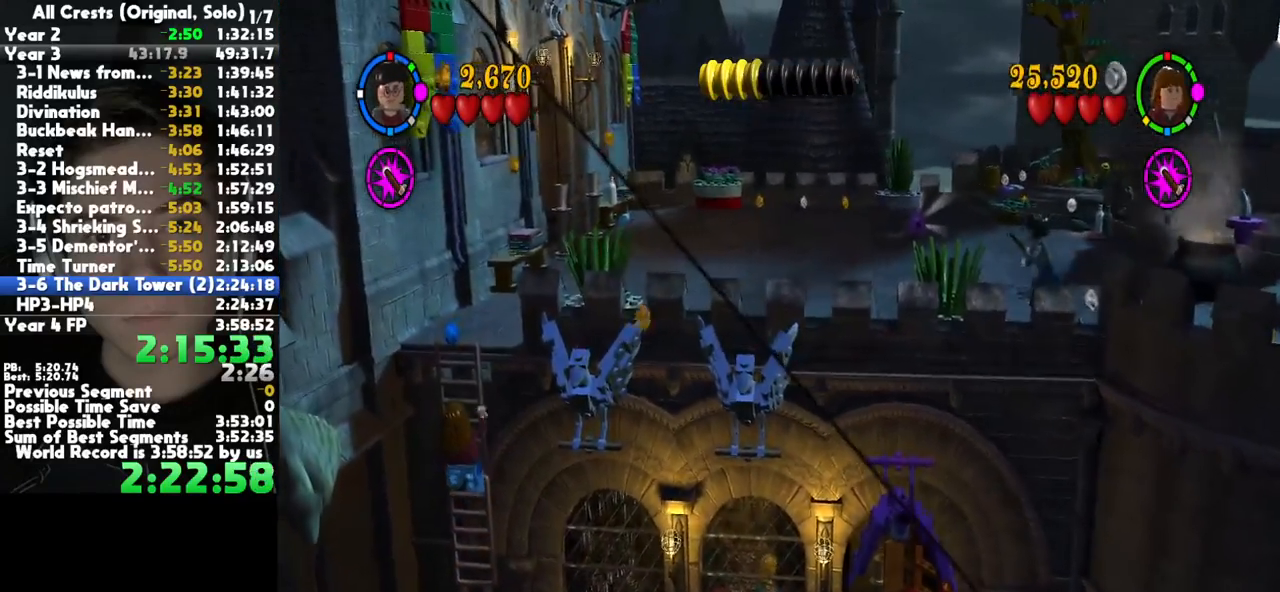
{"buttons": [], "left_stick": "up-left", "right_stick": "center", "button_events": []}
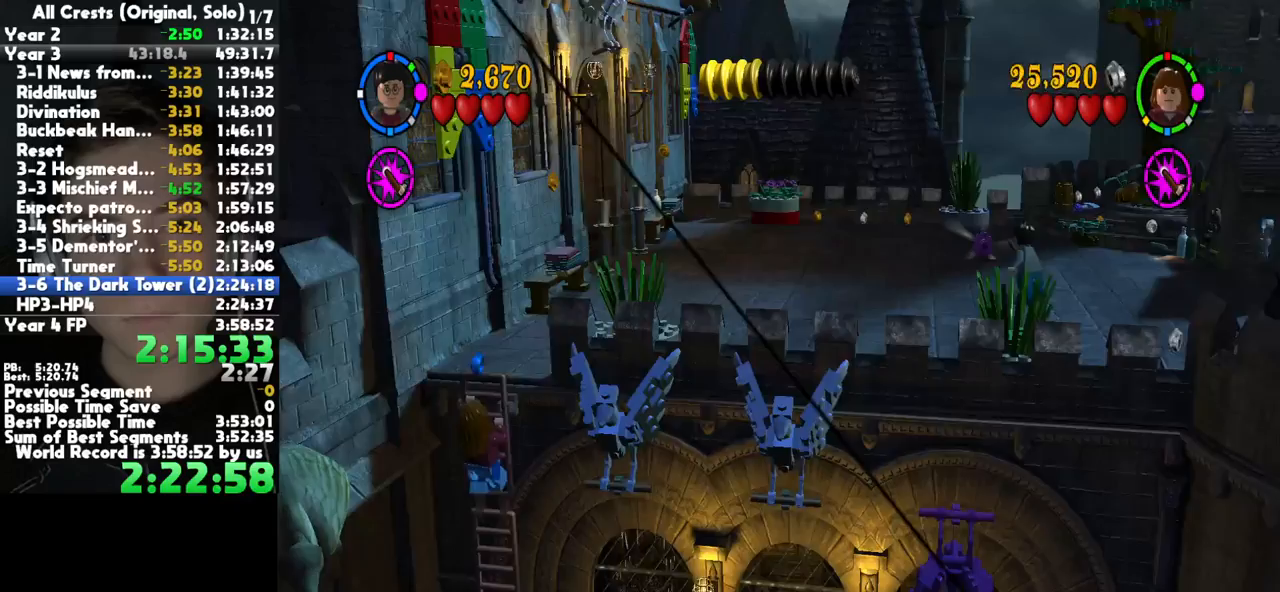
{"buttons": [], "left_stick": "up", "right_stick": "center", "button_events": []}
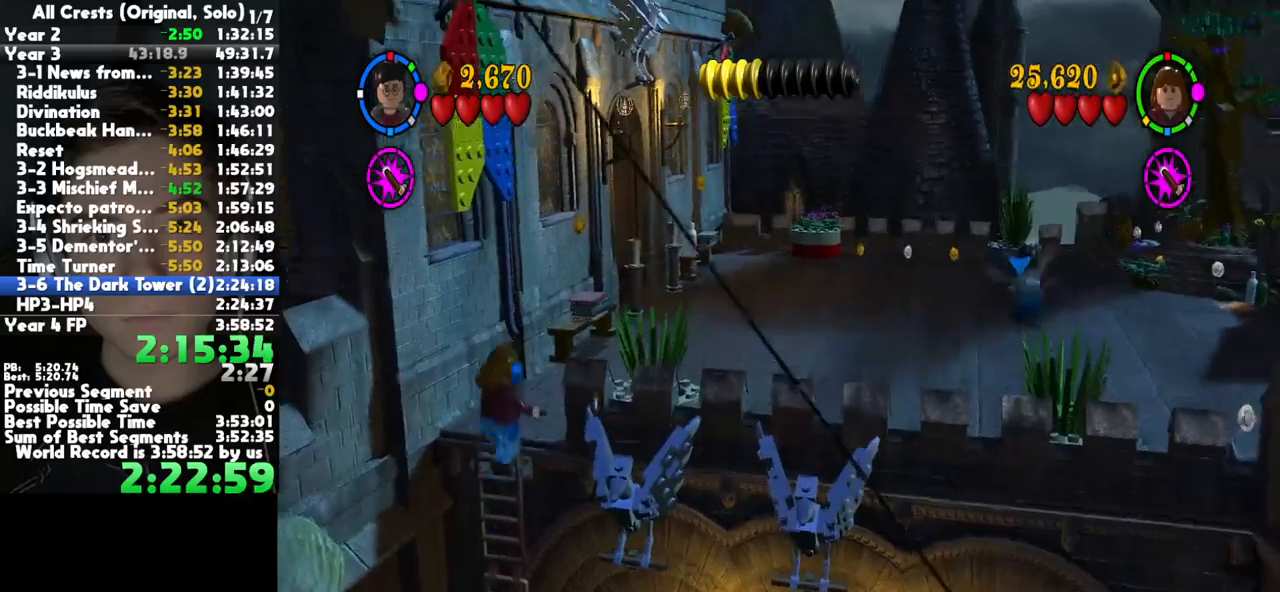
{"buttons": [], "left_stick": "down-right", "right_stick": "center", "button_events": [[100, "B", "down"], [233, "B", "up"]]}
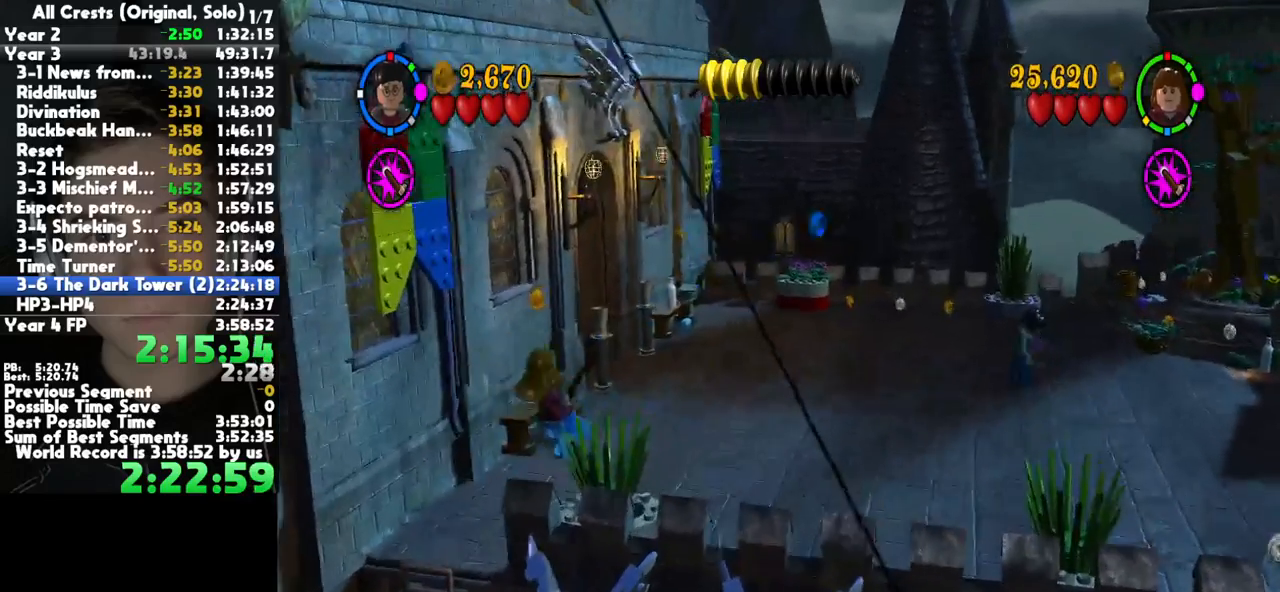
{"buttons": [], "left_stick": "down", "right_stick": "center", "button_events": []}
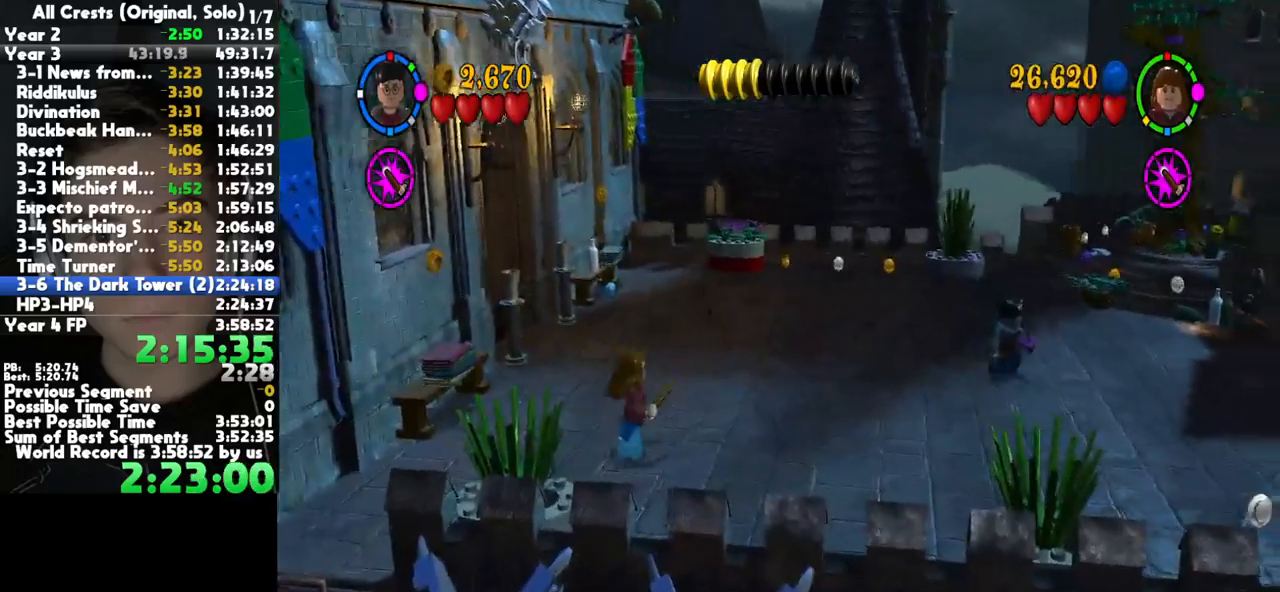
{"buttons": [], "left_stick": "down-right", "right_stick": "center", "button_events": []}
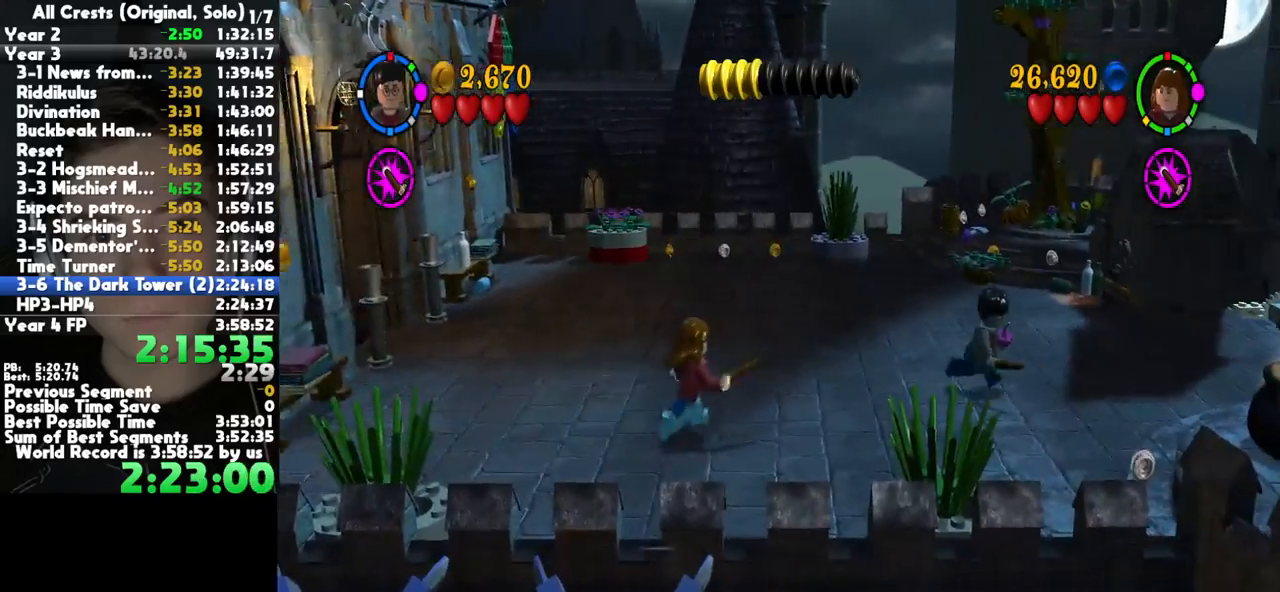
{"buttons": [], "left_stick": "down-right", "right_stick": "center", "button_events": []}
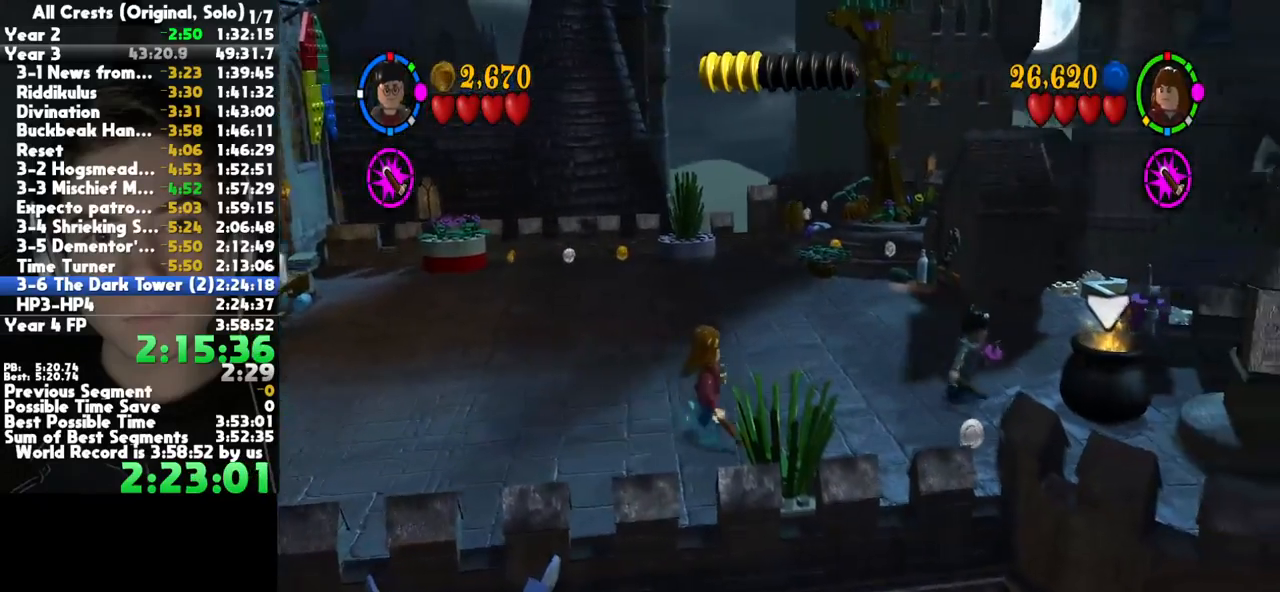
{"buttons": ["B"], "left_stick": "down-right", "right_stick": "center", "button_events": [[350, "B", "down"]]}
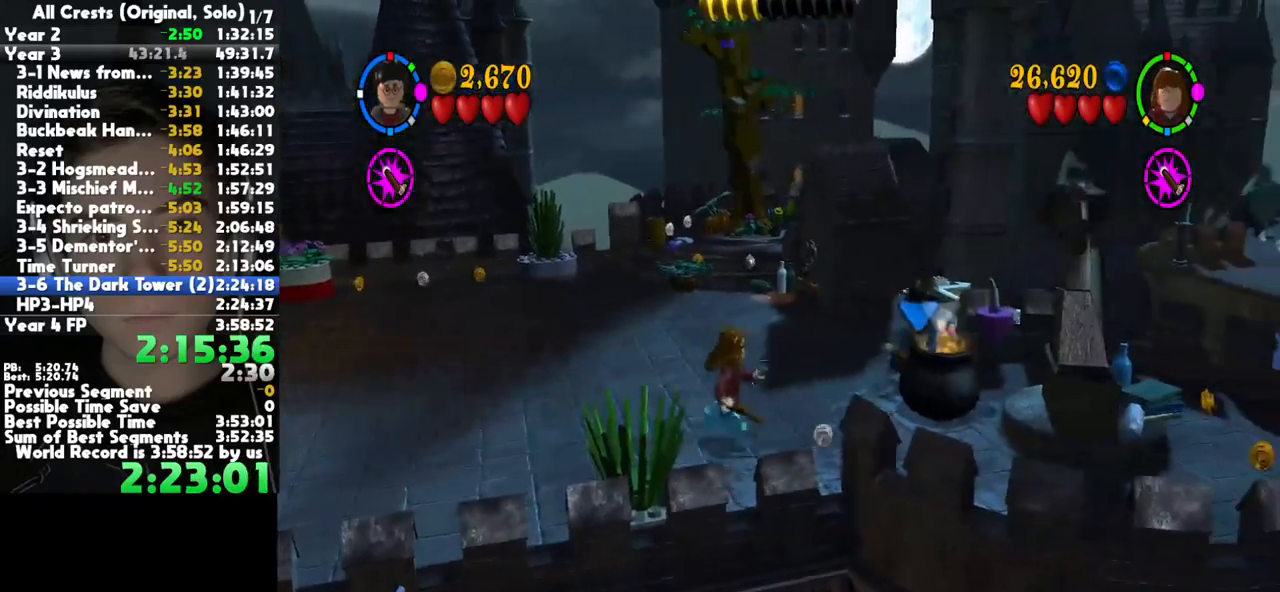
{"buttons": [], "left_stick": "center", "right_stick": "center", "button_events": [[50, "B", "up"]]}
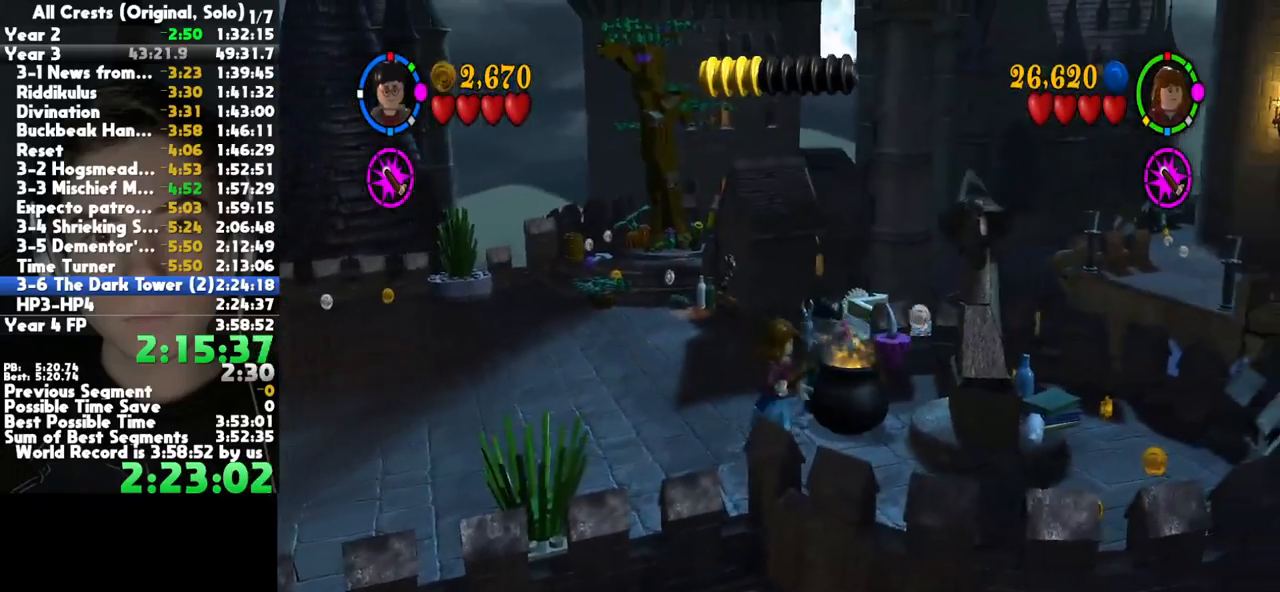
{"buttons": [], "left_stick": "down", "right_stick": "center", "button_events": []}
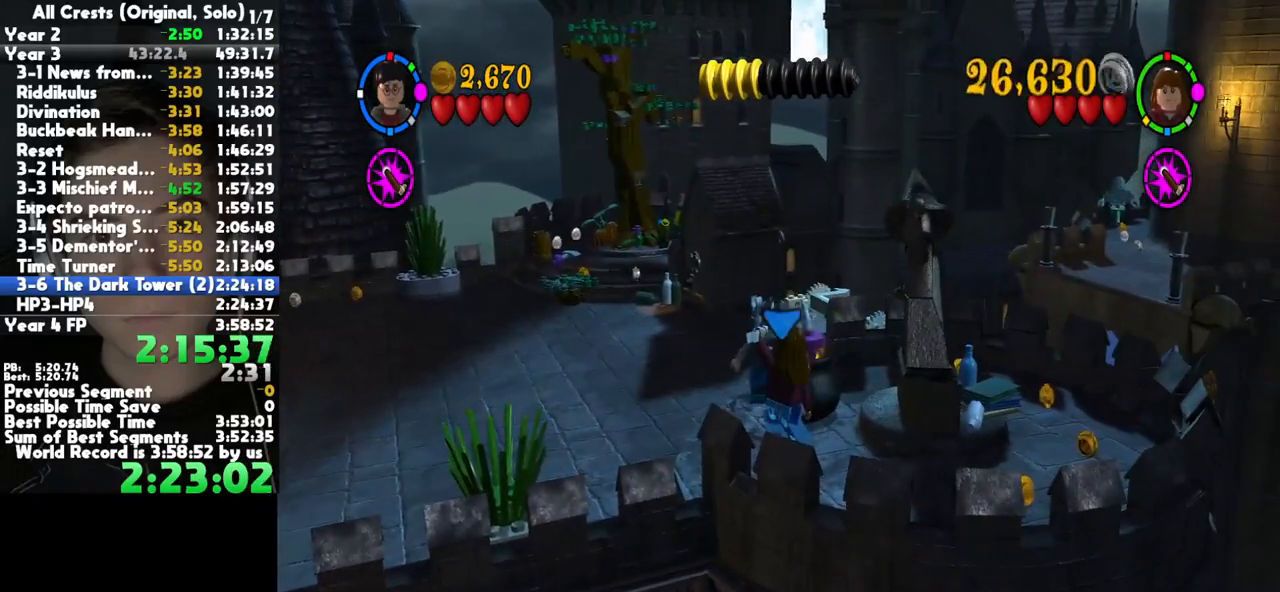
{"buttons": [], "left_stick": "center", "right_stick": "center", "button_events": [[17, "B", "down"], [200, "B", "up"]]}
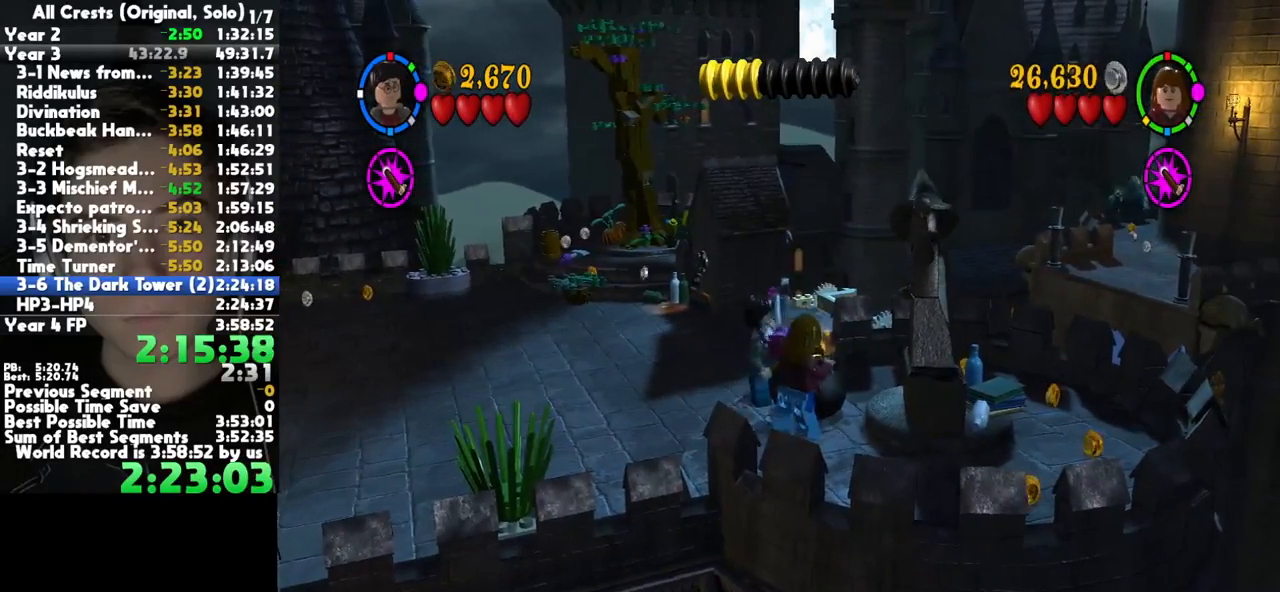
{"buttons": [], "left_stick": "down-left", "right_stick": "center", "button_events": []}
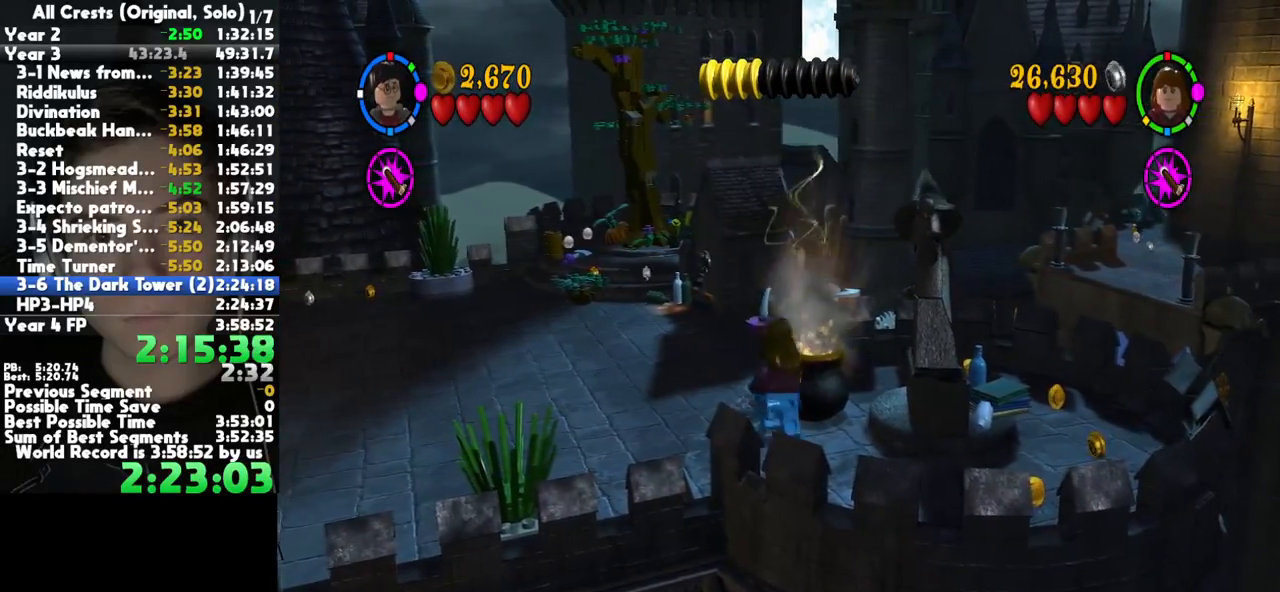
{"buttons": [], "left_stick": "down-left", "right_stick": "center", "button_events": []}
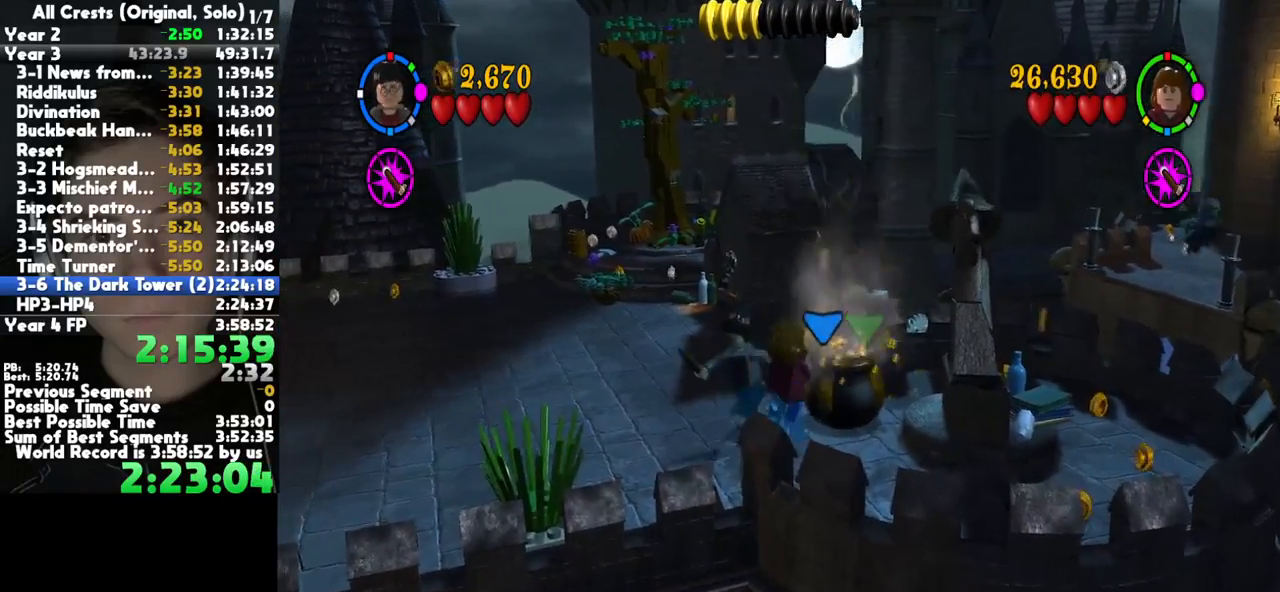
{"buttons": [], "left_stick": "left", "right_stick": "center", "button_events": []}
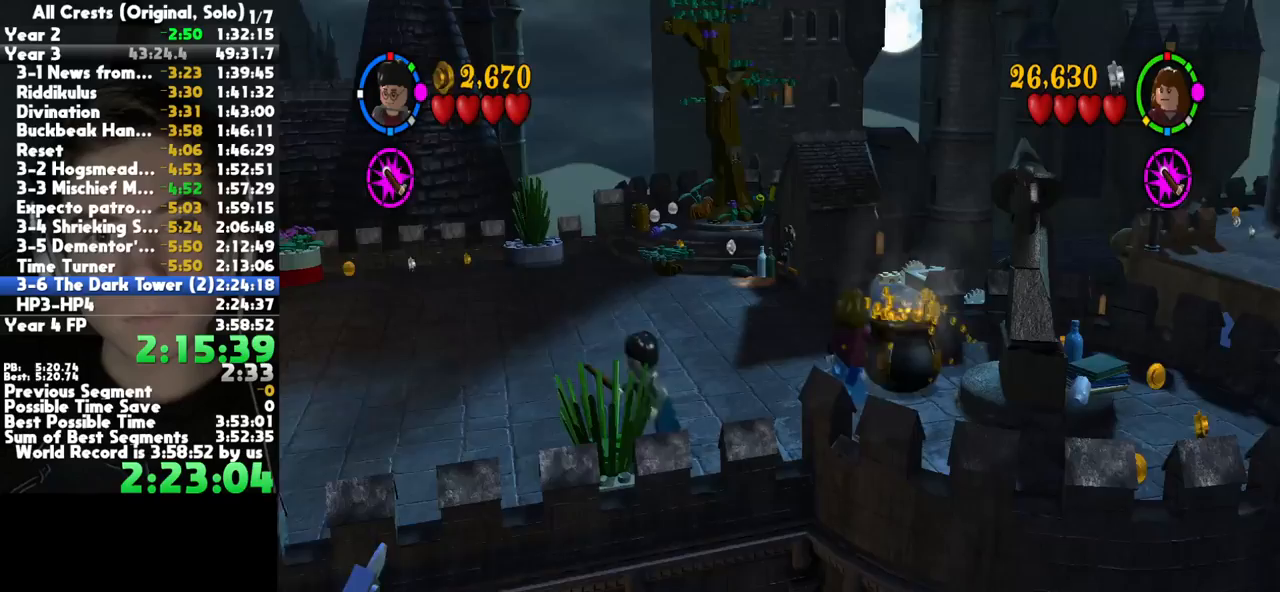
{"buttons": [], "left_stick": "left", "right_stick": "center", "button_events": []}
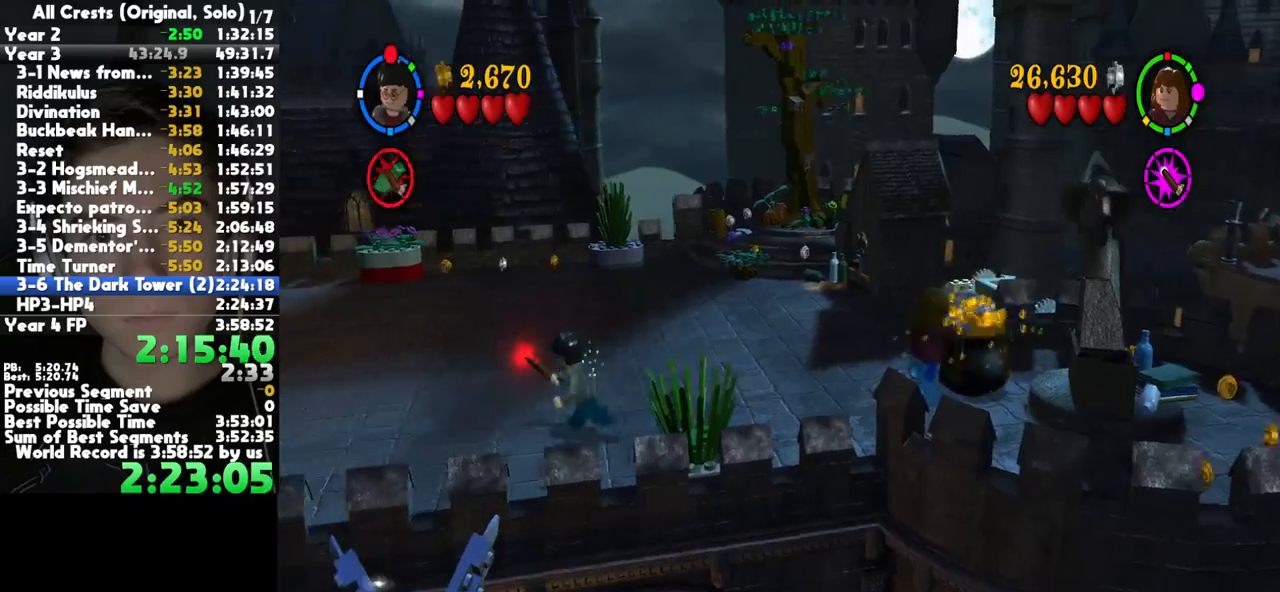
{"buttons": [], "left_stick": "right", "right_stick": "center", "button_events": []}
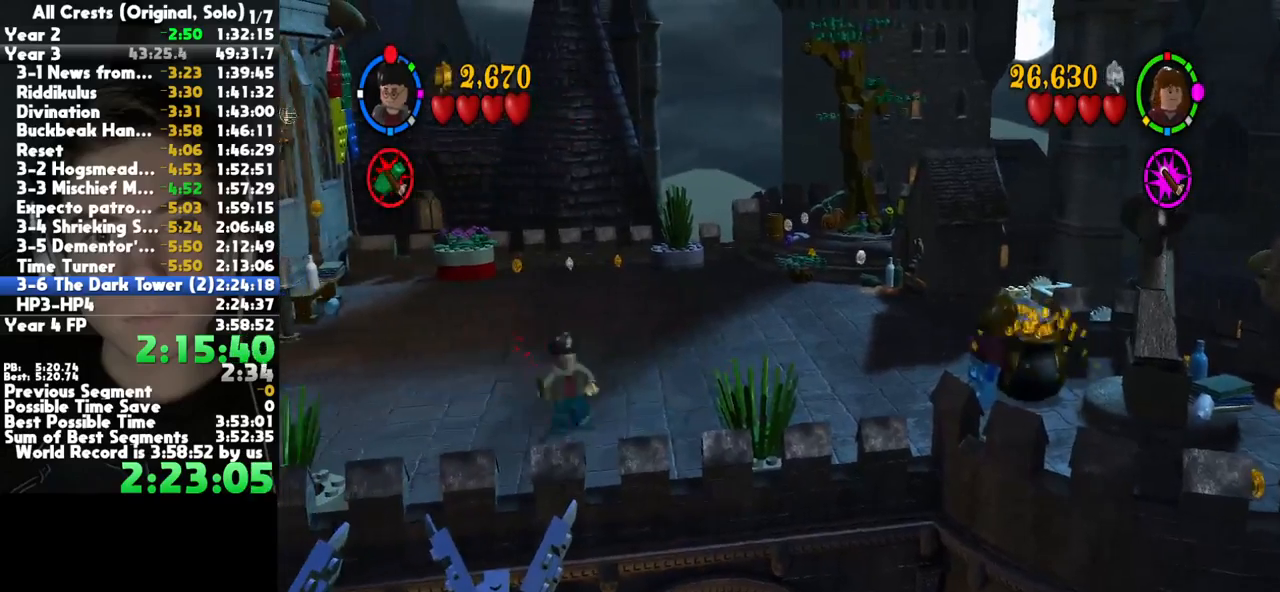
{"buttons": ["X"], "left_stick": "center", "right_stick": "center", "button_events": [[267, "X", "down"]]}
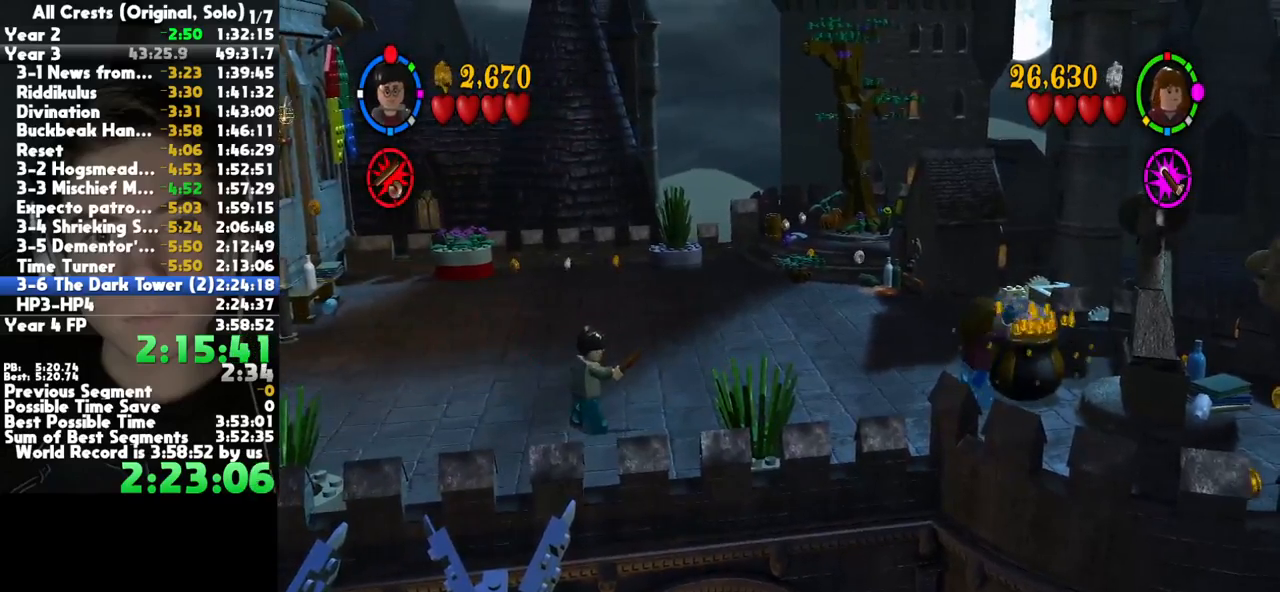
{"buttons": ["X"], "left_stick": "up-right", "right_stick": "center", "button_events": []}
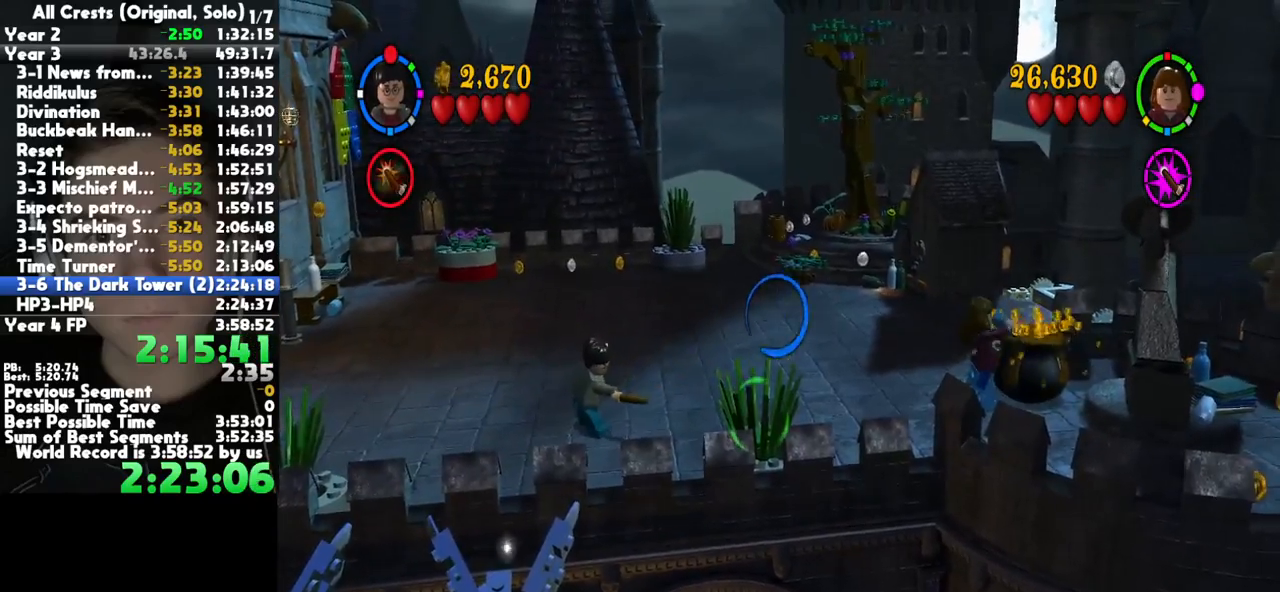
{"buttons": ["X"], "left_stick": "down", "right_stick": "center", "button_events": []}
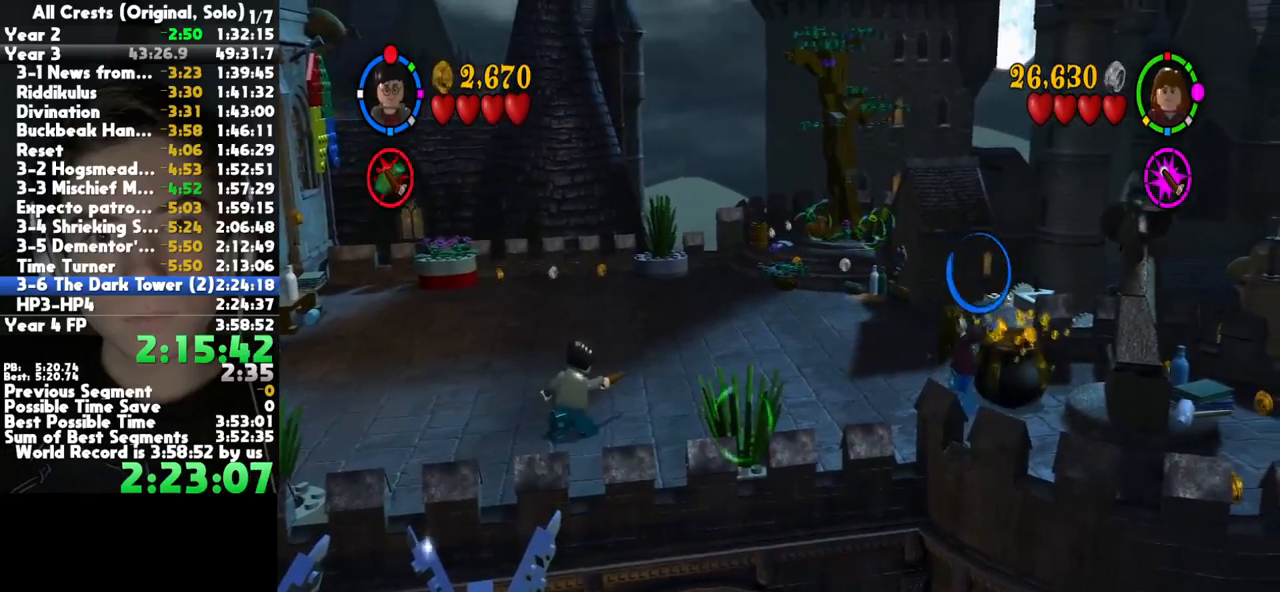
{"buttons": ["X"], "left_stick": "center", "right_stick": "center", "button_events": []}
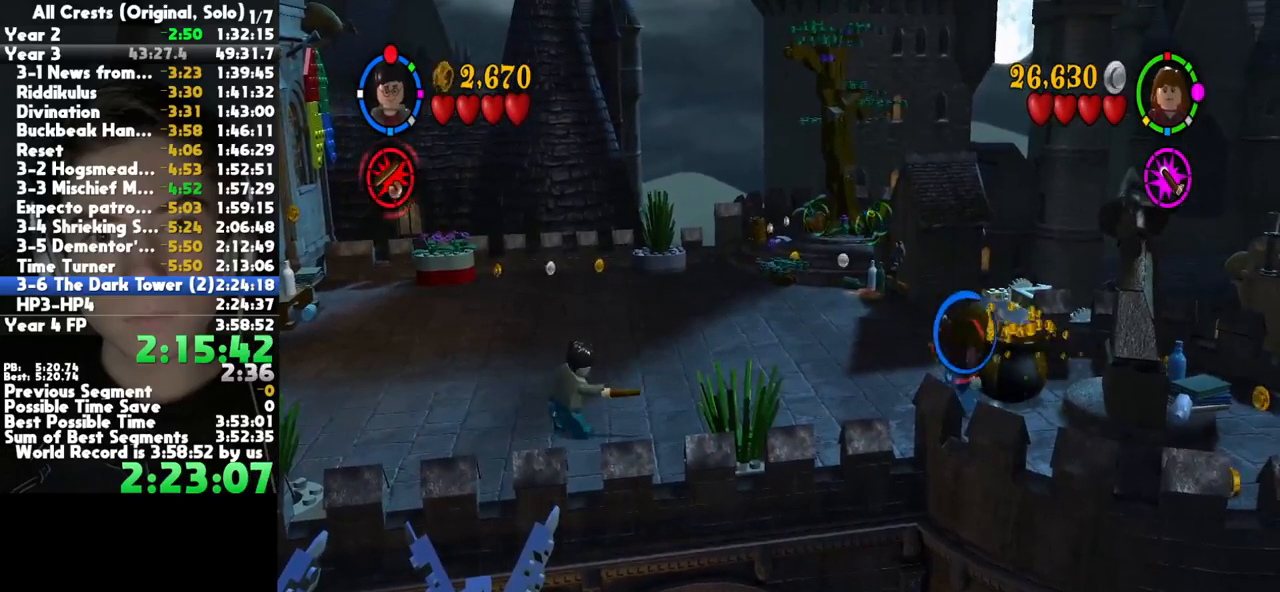
{"buttons": ["X"], "left_stick": "center", "right_stick": "center", "button_events": []}
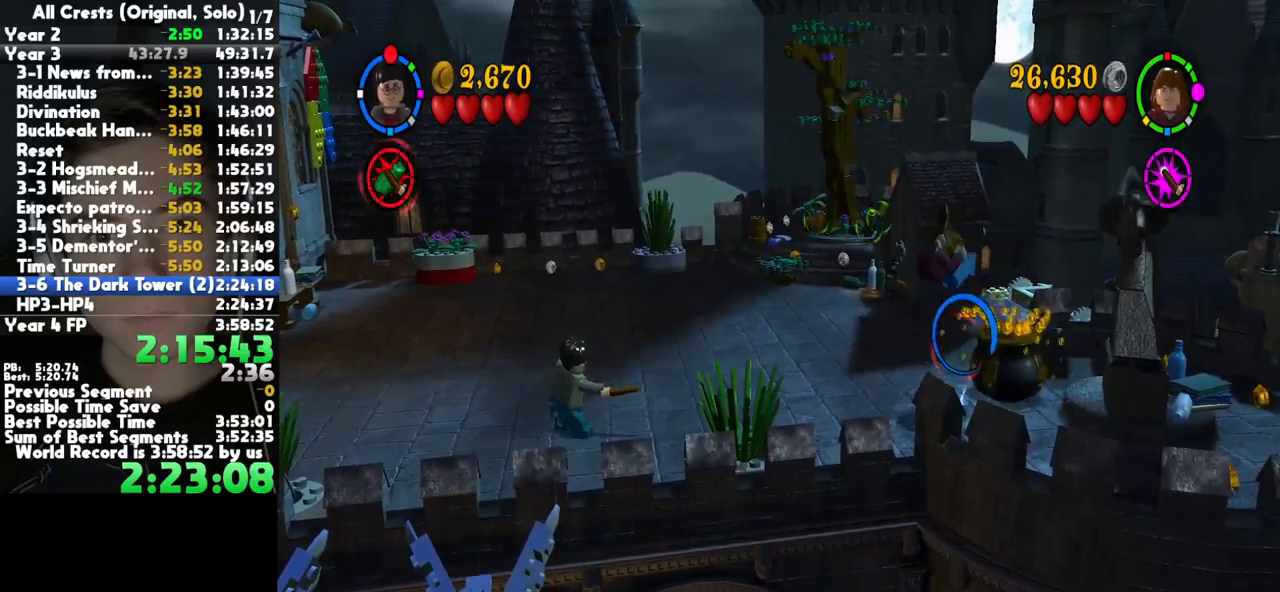
{"buttons": [], "left_stick": "center", "right_stick": "center", "button_events": [[100, "X", "up"]]}
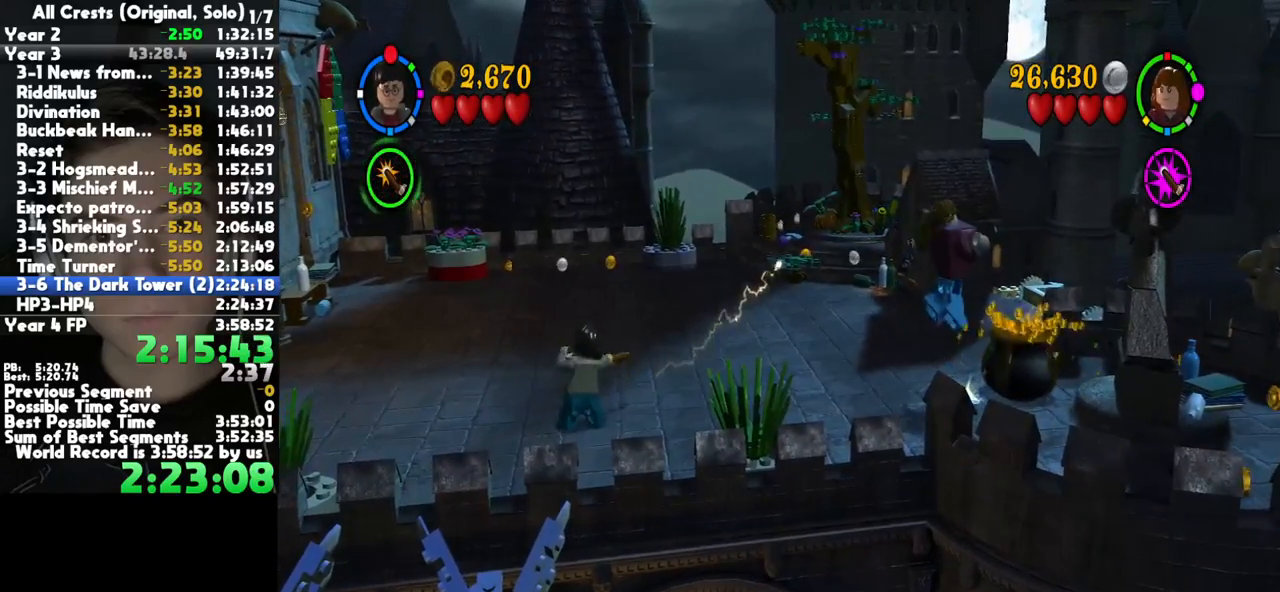
{"buttons": [], "left_stick": "center", "right_stick": "center", "button_events": []}
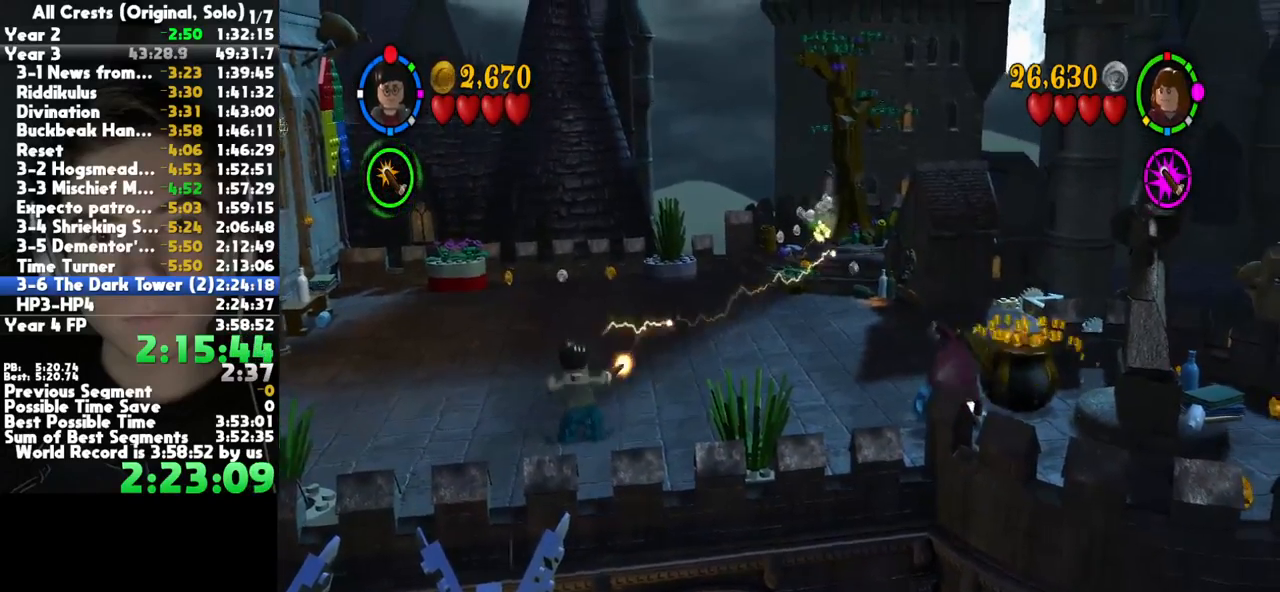
{"buttons": [], "left_stick": "center", "right_stick": "center", "button_events": []}
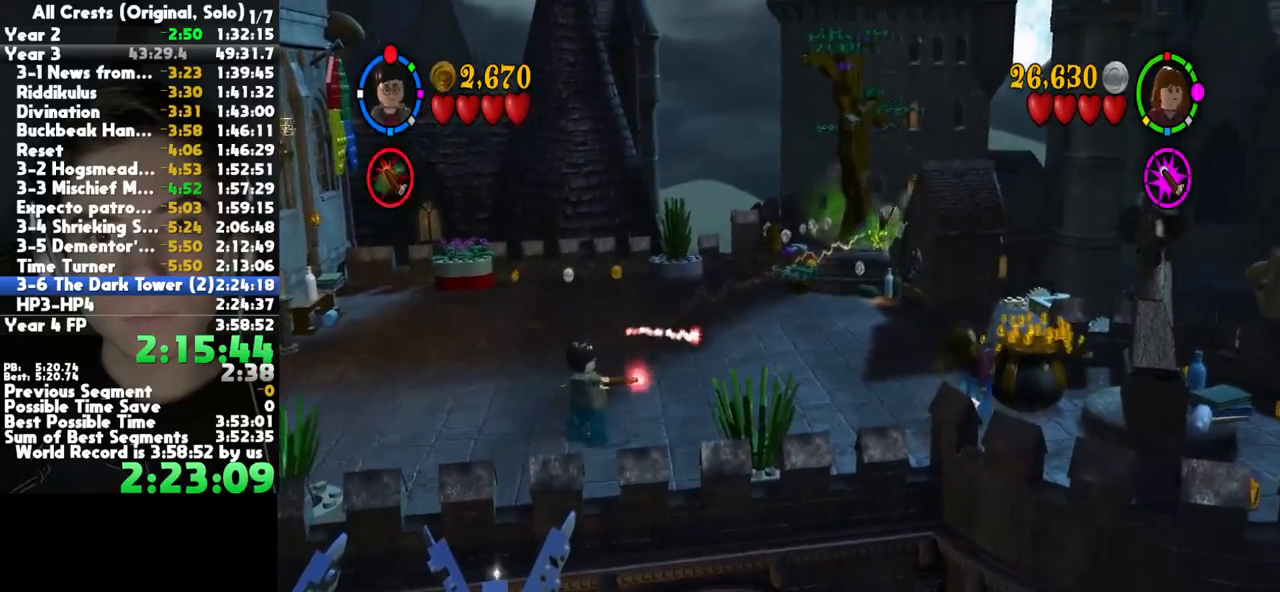
{"buttons": [], "left_stick": "left", "right_stick": "center", "button_events": []}
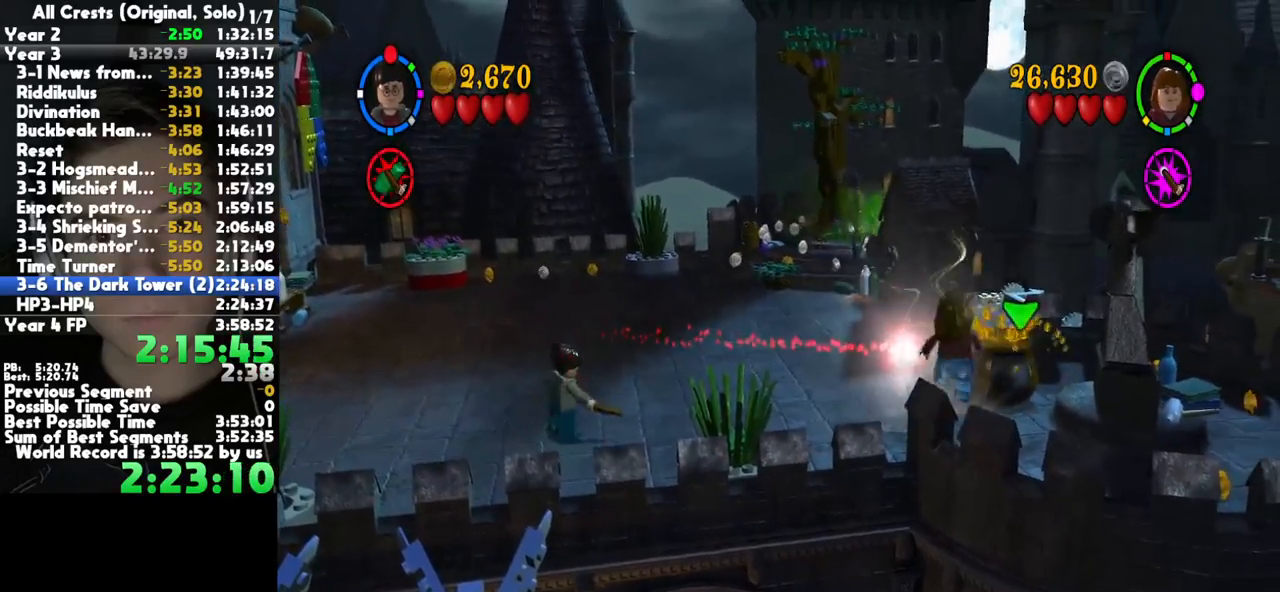
{"buttons": [], "left_stick": "left", "right_stick": "center", "button_events": []}
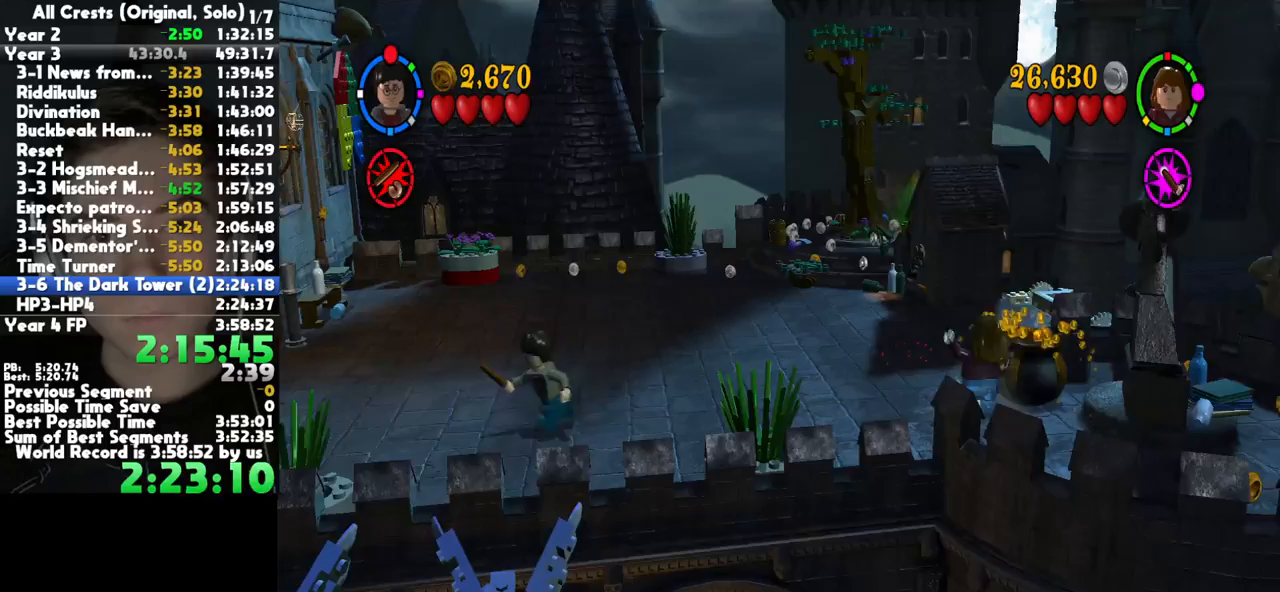
{"buttons": [], "left_stick": "down-left", "right_stick": "center", "button_events": []}